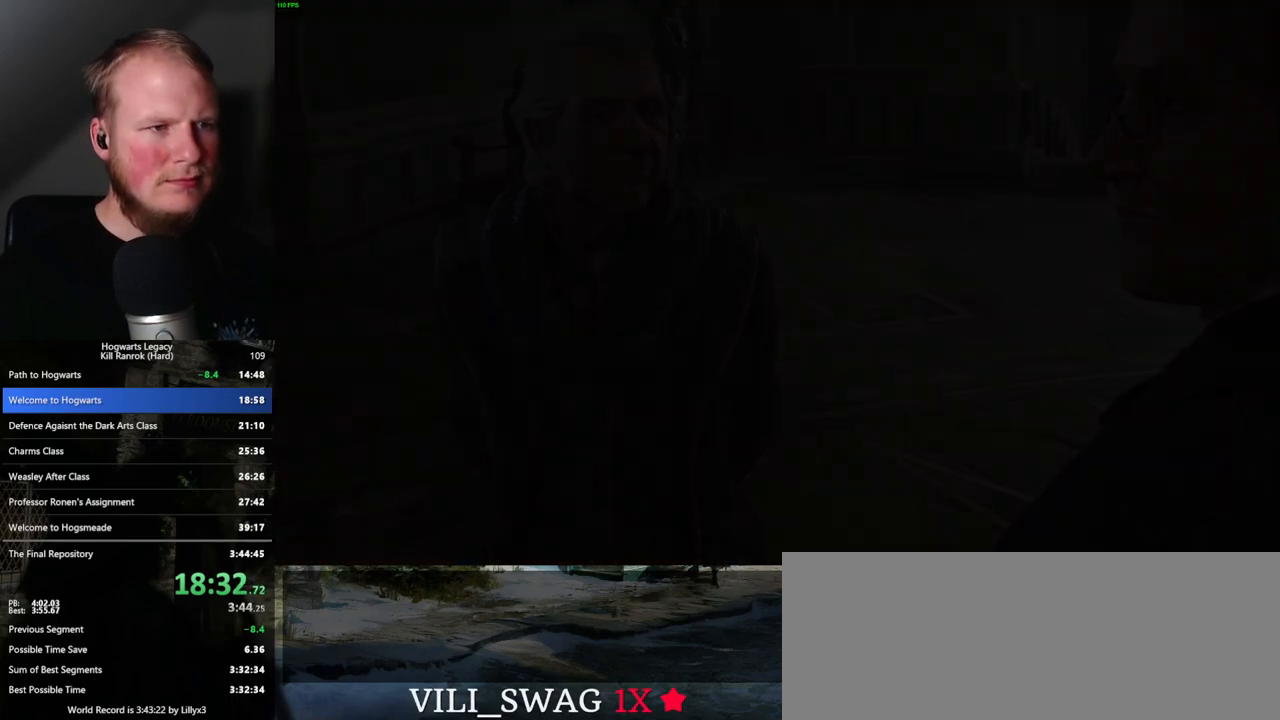
Gameplay with keyboard and mouse; each line is a JSON object with the keys and mouse buttons held at the frame after it. "events" lists presses ("down") and releases ("up") of ".", "/", "0", "1", "2", "3", "4", "5", "6", "7", "8", "9", "a", "alt_l", "alt_r", "b", "backslash", "backspace", "c", "caps_lock", "comma", "ctrl_l", "ctrl_r", "d", "e", "equals", "escape", "f", "f1", "f10", "f11", "f12", "f2", "f3", "f4", "f5", "f6", "f7", "f8", "f9", "g", "h", "i", "j", "k", "l", "lbracket", "m", "minus", "n", "o", "p", "q", "quote", "r", "rbracket", "return", "s", "semicolon", "shift_l", "shift_r", "space", "super_l", "super_r", "t", "tab", "tilde", "u", "v", "w", "x", "y", "z", "mouse_left", "mouse_right", "mouse_mb4" and "mouse_mb5" between this image and that frame as [ms after this image, input, new state], when the widget could be followed in between; "mouse_wheel" appears only as held states. "mouse_left", "mouse_wheel", "mouse_right", "mouse_mb4", "mouse_mb5" = the "left", "wheel", "right", "mb4", "mb5" buttons of the "mouse" list. No other keys are recorded. "wheel" means that the mouse wheel is clicked or scrolled. Mouse movement is not recorded.
{"keys": [], "mouse": [], "events": [[33, "q", "up"], [133, "q", "down"], [167, "q", "up"]]}
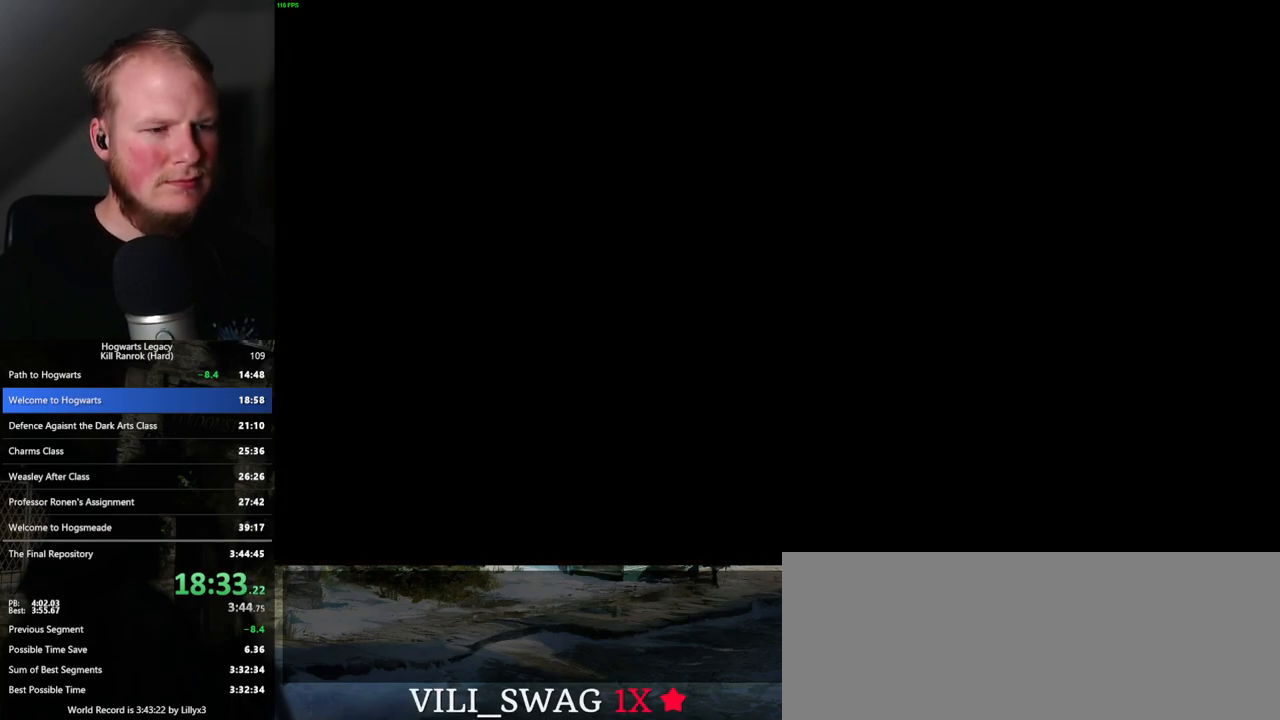
{"keys": [], "mouse": [], "events": []}
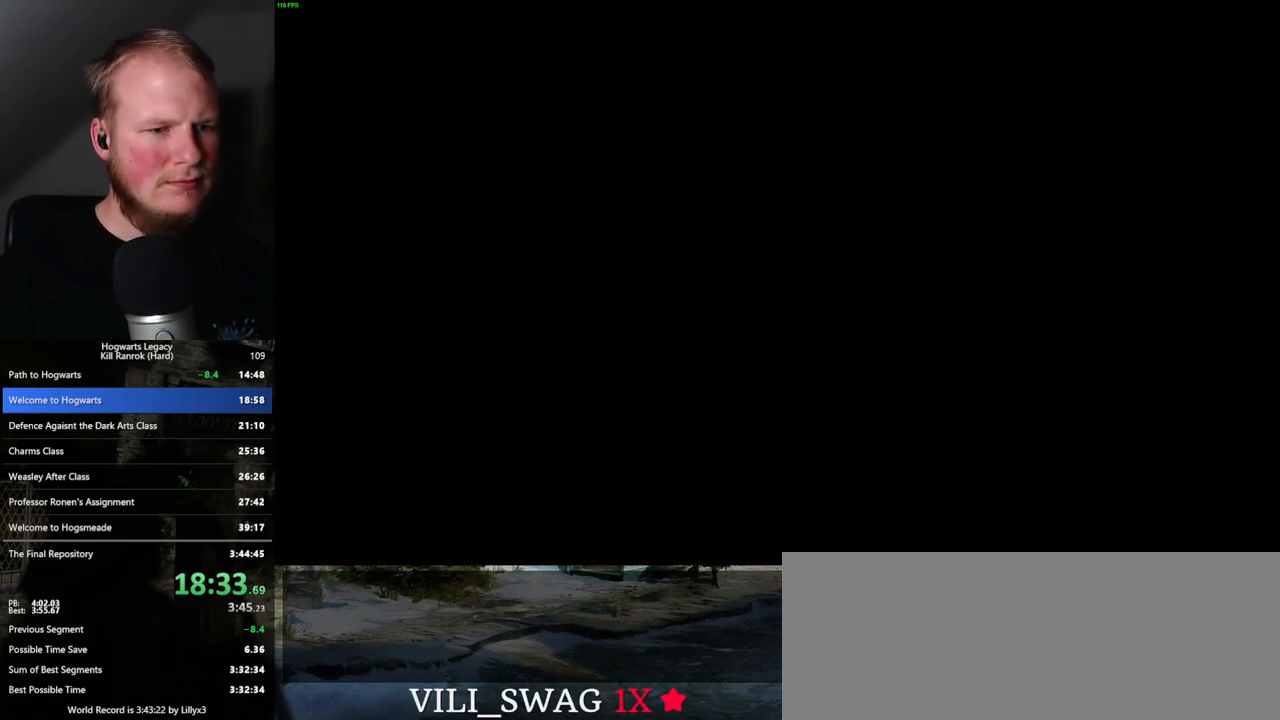
{"keys": [], "mouse": [], "events": [[17, "q", "down"], [67, "q", "up"], [150, "q", "down"], [200, "q", "up"], [300, "q", "down"], [350, "q", "up"], [450, "q", "down"], [500, "q", "up"]]}
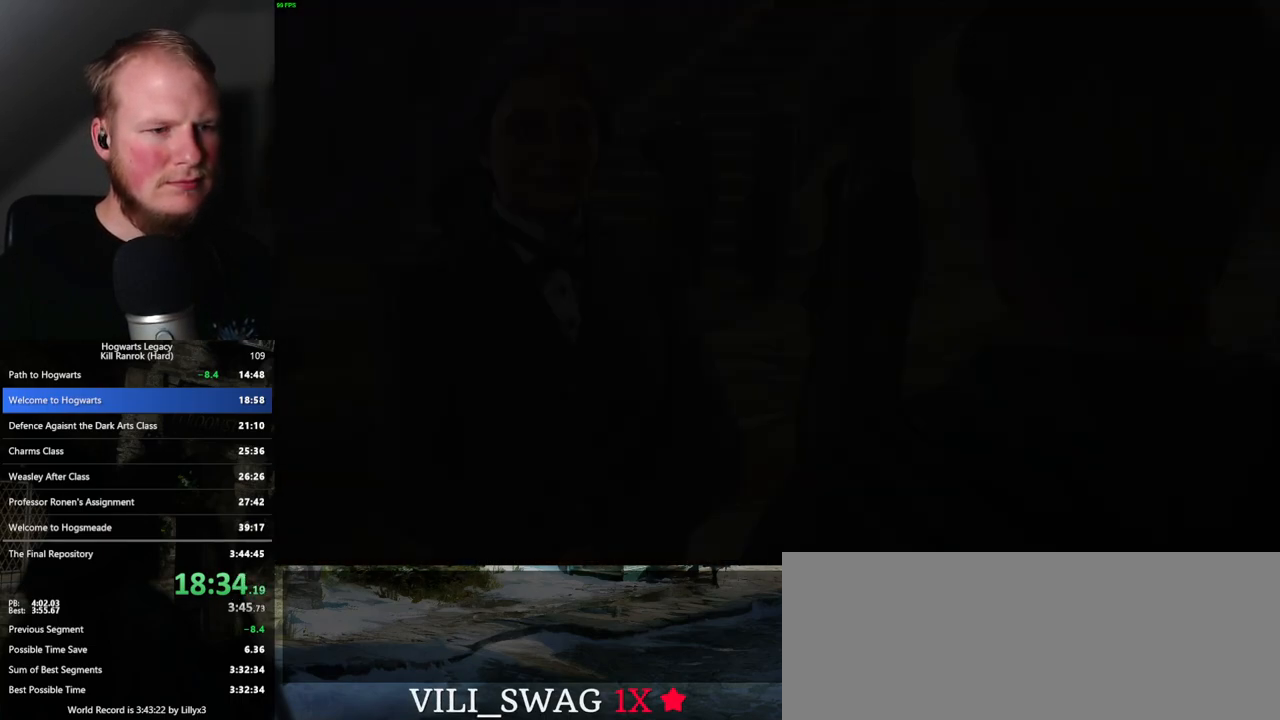
{"keys": [], "mouse": [], "events": [[83, "q", "down"], [150, "q", "up"], [233, "q", "down"], [283, "q", "up"], [383, "q", "down"], [433, "q", "up"]]}
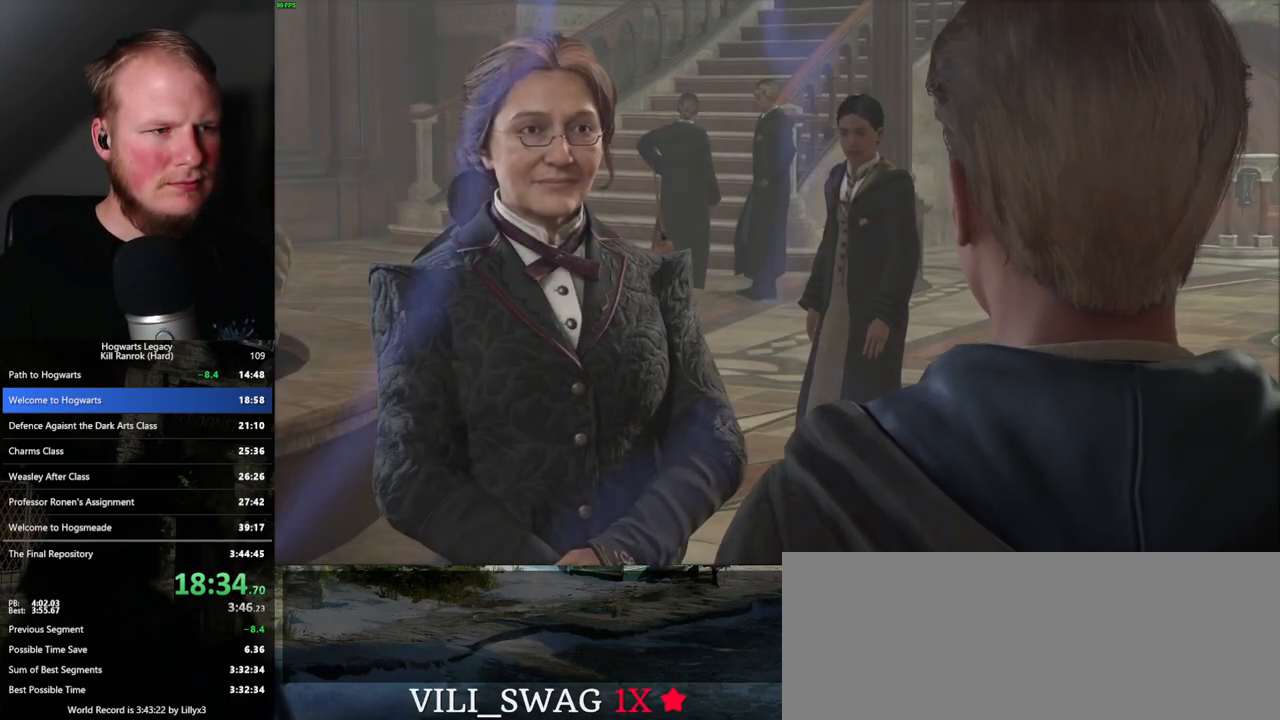
{"keys": ["q"], "mouse": [], "events": [[17, "q", "down"], [100, "q", "up"], [183, "q", "down"], [233, "q", "up"], [317, "q", "down"], [367, "q", "up"], [467, "q", "down"]]}
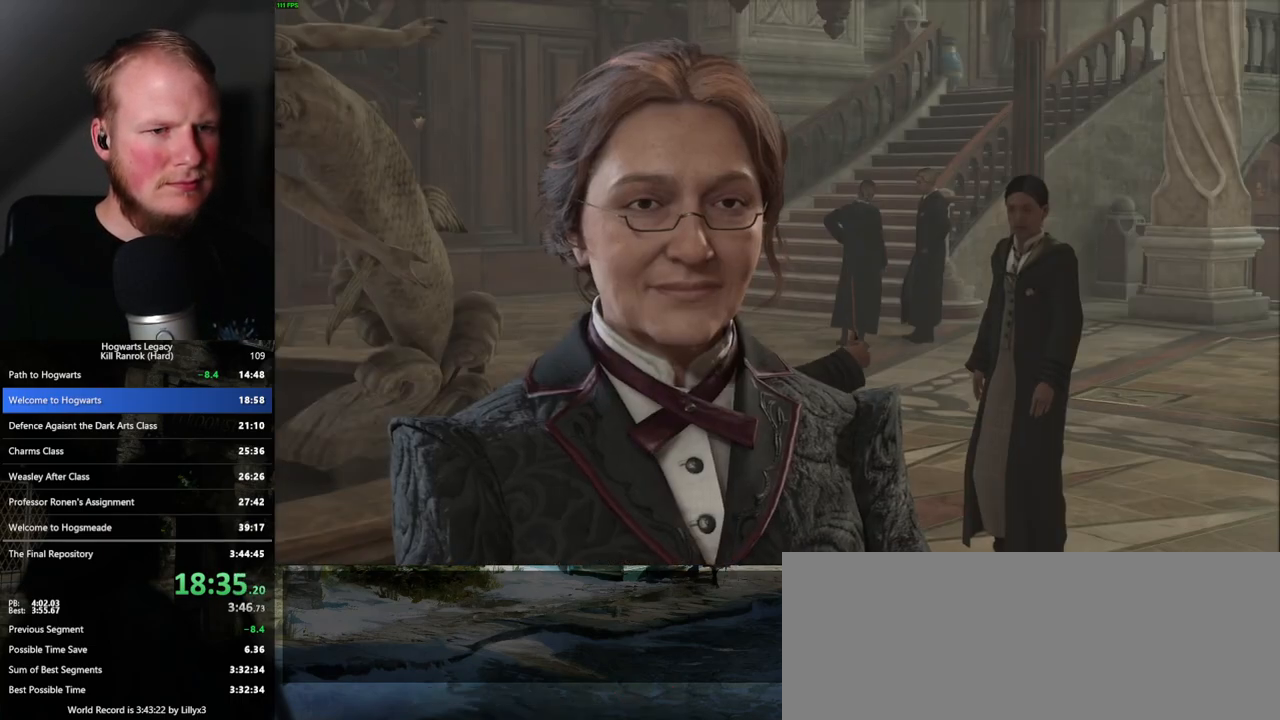
{"keys": [], "mouse": [], "events": [[17, "q", "up"], [133, "q", "down"], [167, "q", "up"], [283, "q", "down"], [317, "q", "up"], [433, "q", "down"], [500, "q", "up"]]}
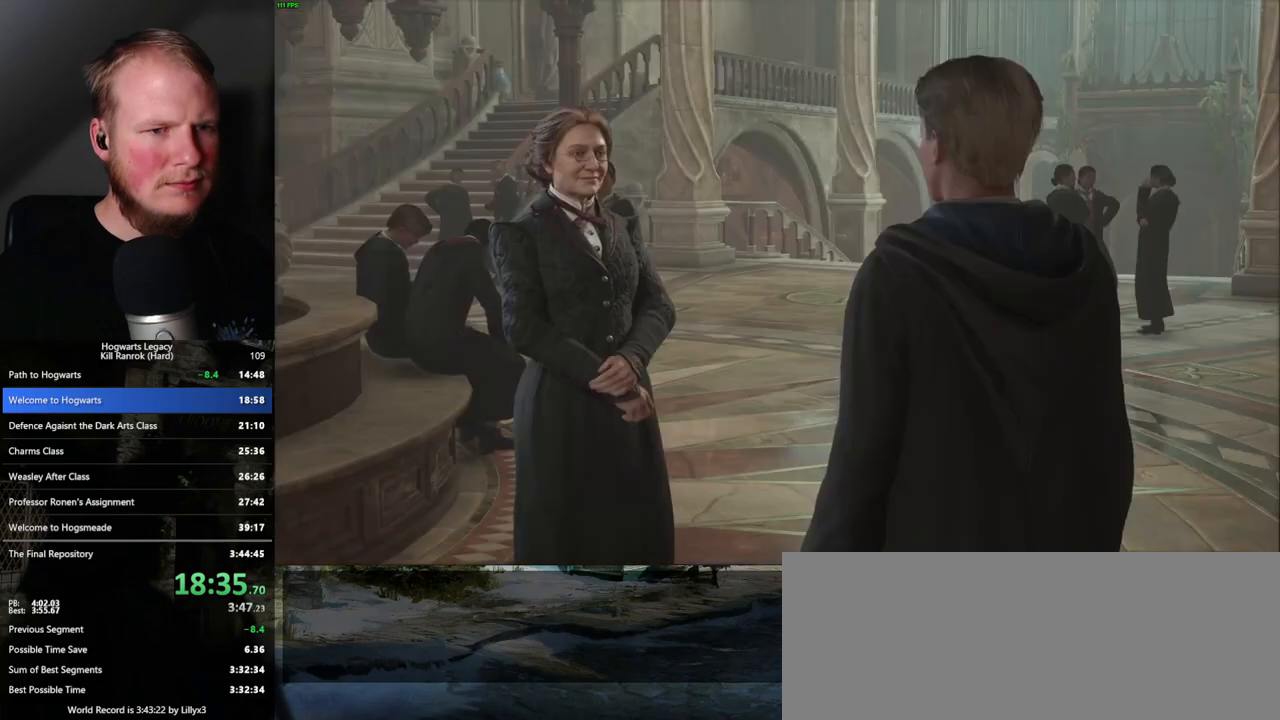
{"keys": [], "mouse": [], "events": [[83, "q", "down"], [133, "q", "up"], [383, "q", "down"], [450, "q", "up"]]}
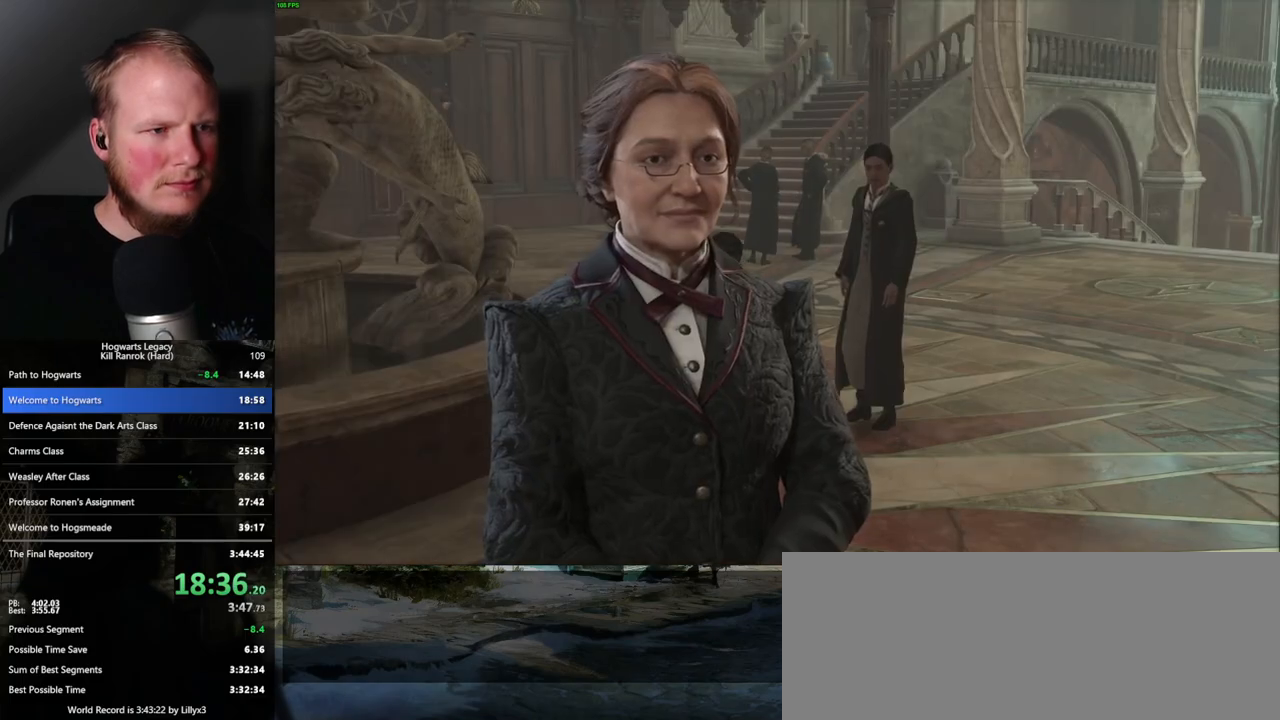
{"keys": [], "mouse": [], "events": [[17, "q", "down"], [83, "q", "up"], [183, "q", "down"], [233, "q", "up"], [317, "q", "down"], [400, "q", "up"]]}
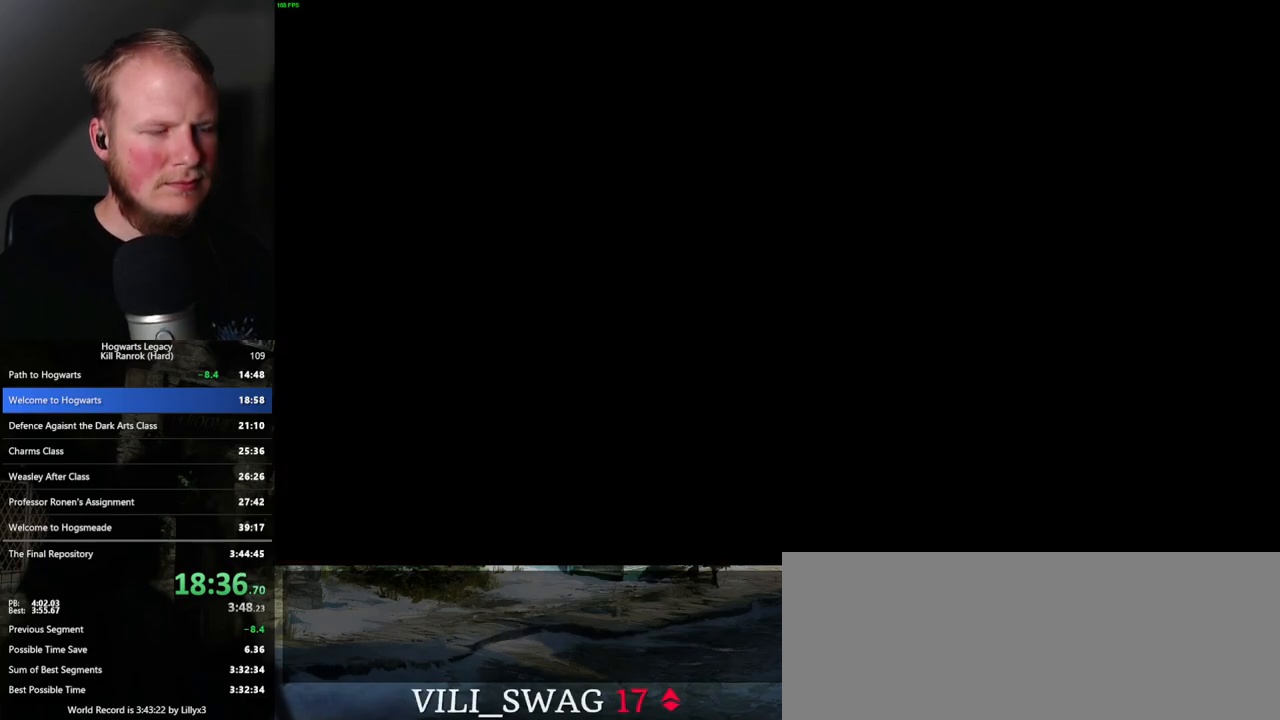
{"keys": ["w"], "mouse": [], "events": [[167, "a", "down"], [167, "w", "down"], [250, "space", "down"], [350, "space", "up"], [367, "a", "up"]]}
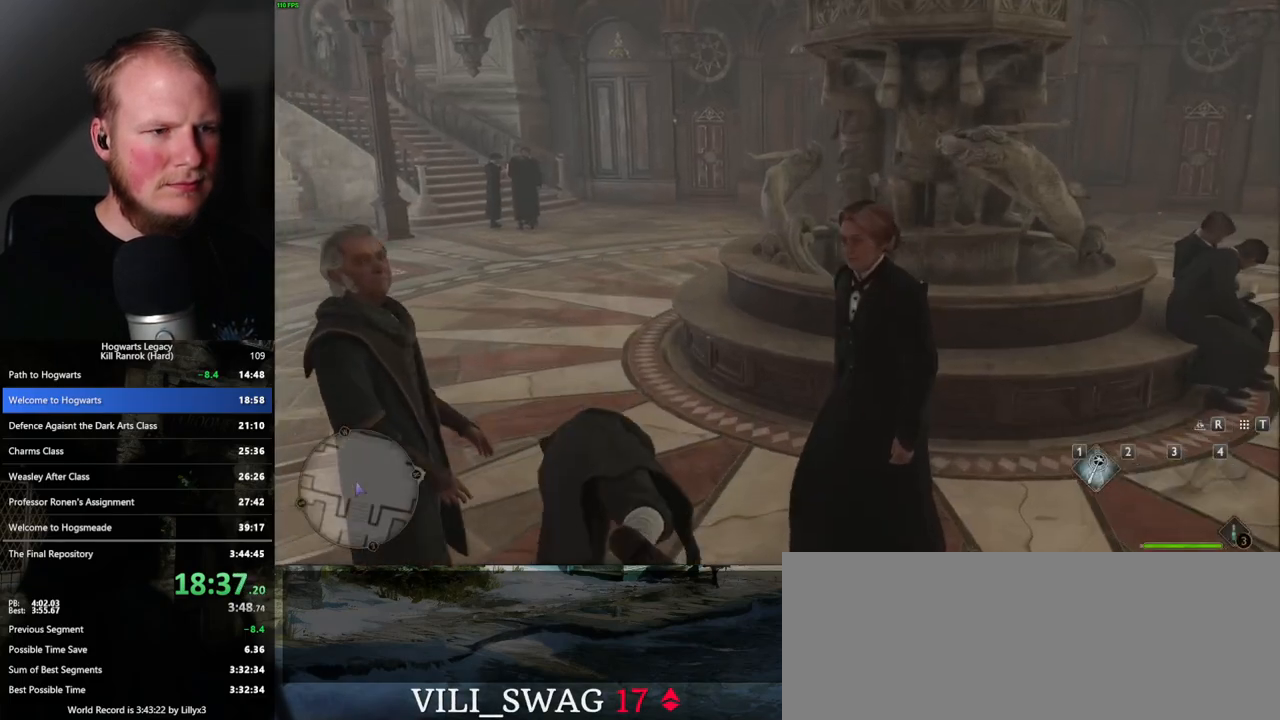
{"keys": ["w"], "mouse": [], "events": [[17, "shift_l", "down"], [117, "shift_l", "up"]]}
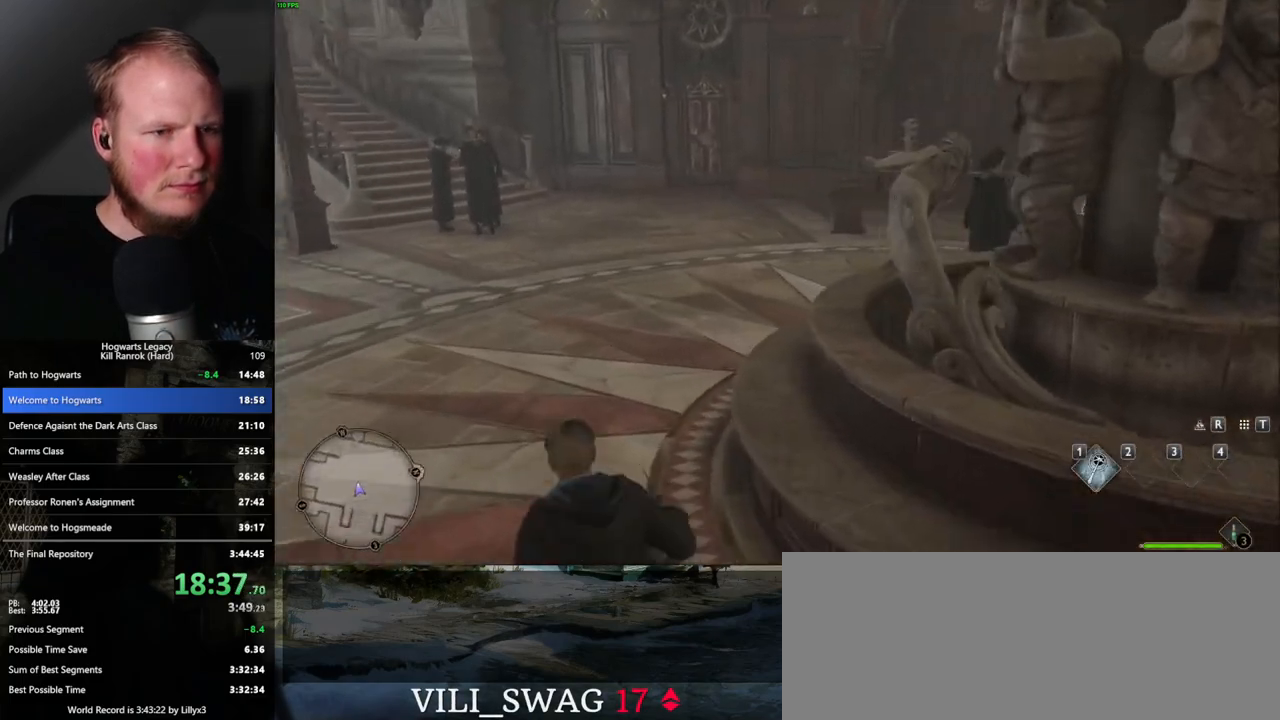
{"keys": ["w"], "mouse": [], "events": [[400, "r", "down"], [500, "r", "up"]]}
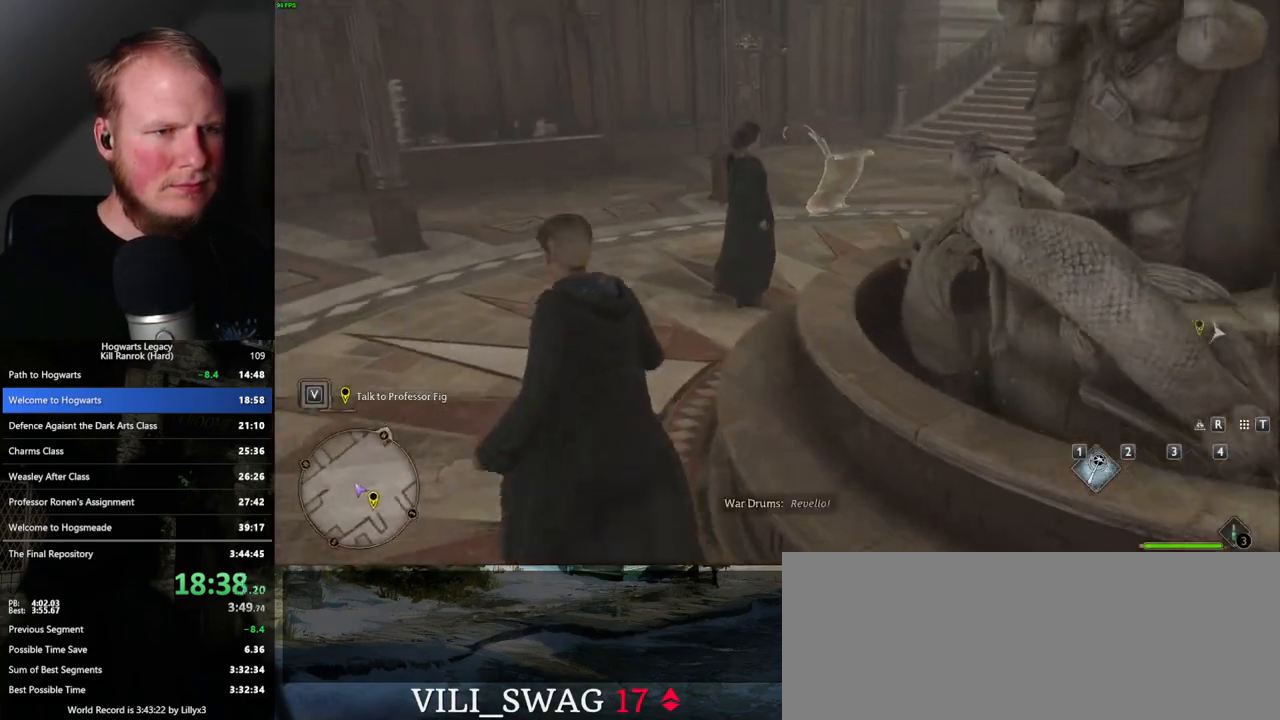
{"keys": [], "mouse": [], "events": [[217, "w", "up"]]}
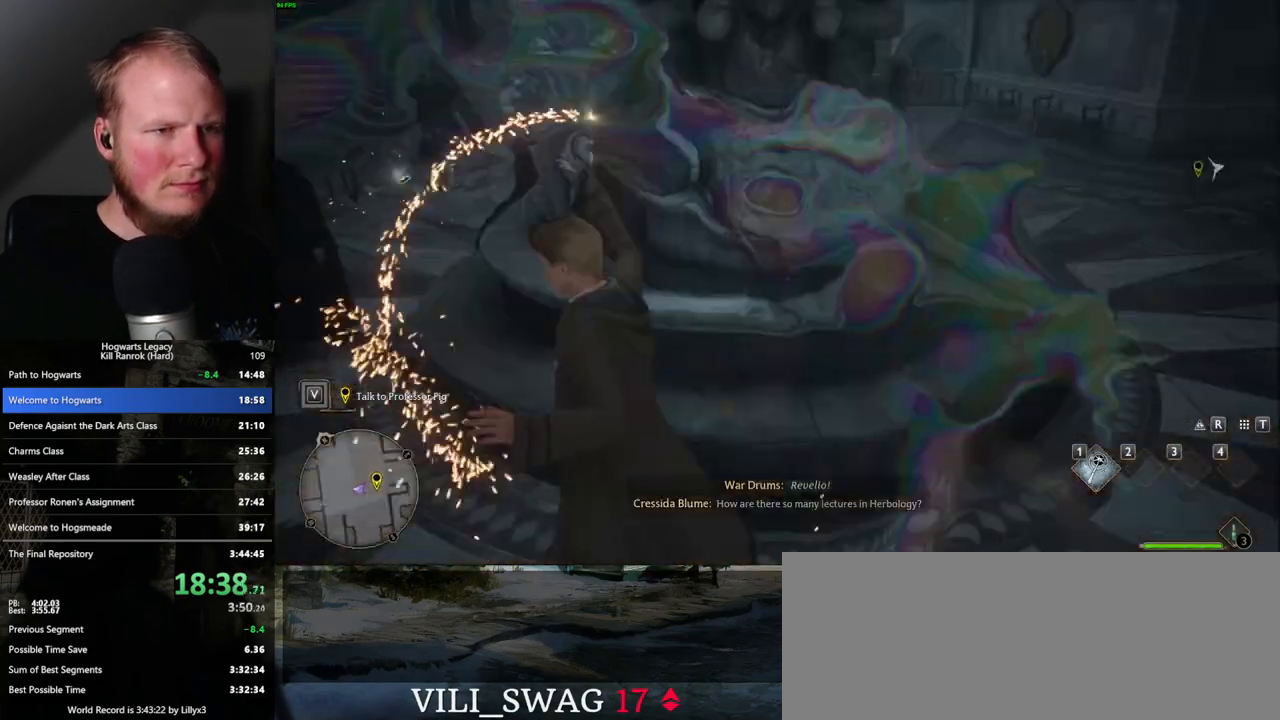
{"keys": ["w"], "mouse": [], "events": [[217, "w", "down"], [267, "space", "down"], [367, "space", "up"]]}
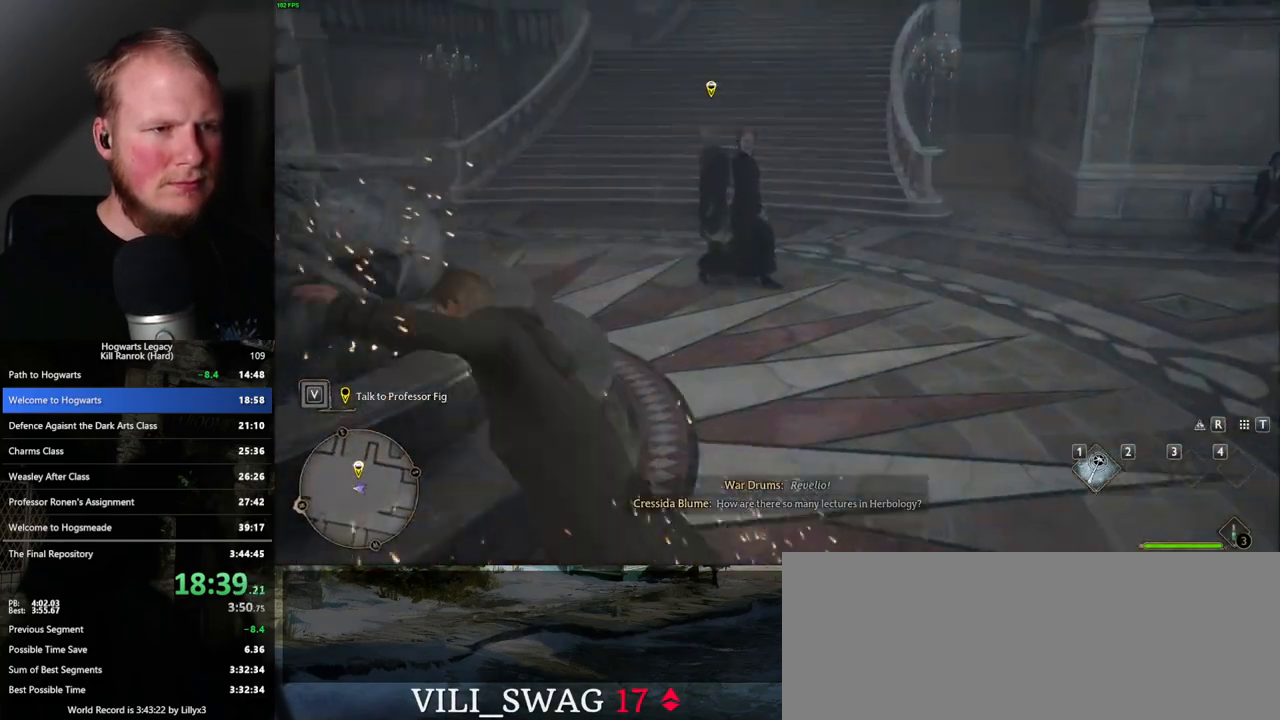
{"keys": ["f"], "mouse": [], "events": [[117, "w", "up"], [450, "f", "down"]]}
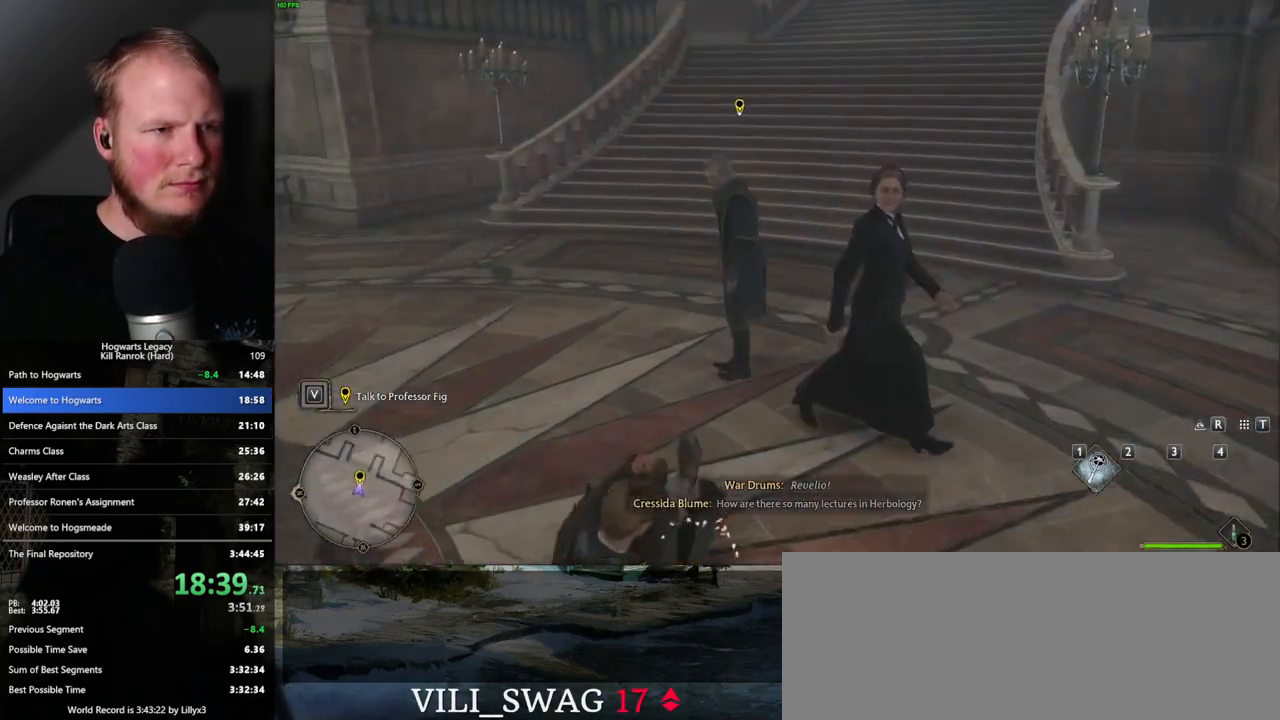
{"keys": [], "mouse": [], "events": [[17, "f", "up"], [117, "f", "down"], [150, "f", "up"], [267, "f", "down"], [300, "f", "up"], [417, "f", "down"], [450, "f", "up"]]}
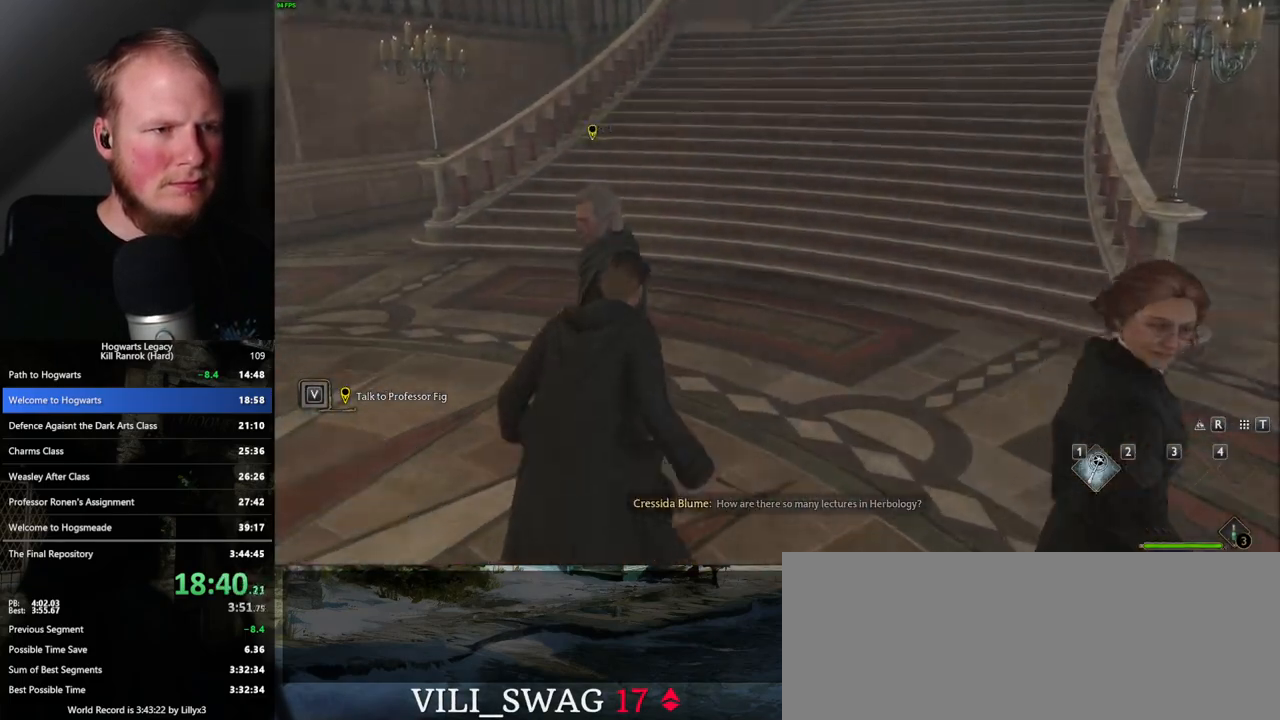
{"keys": [], "mouse": ["wheel"]}
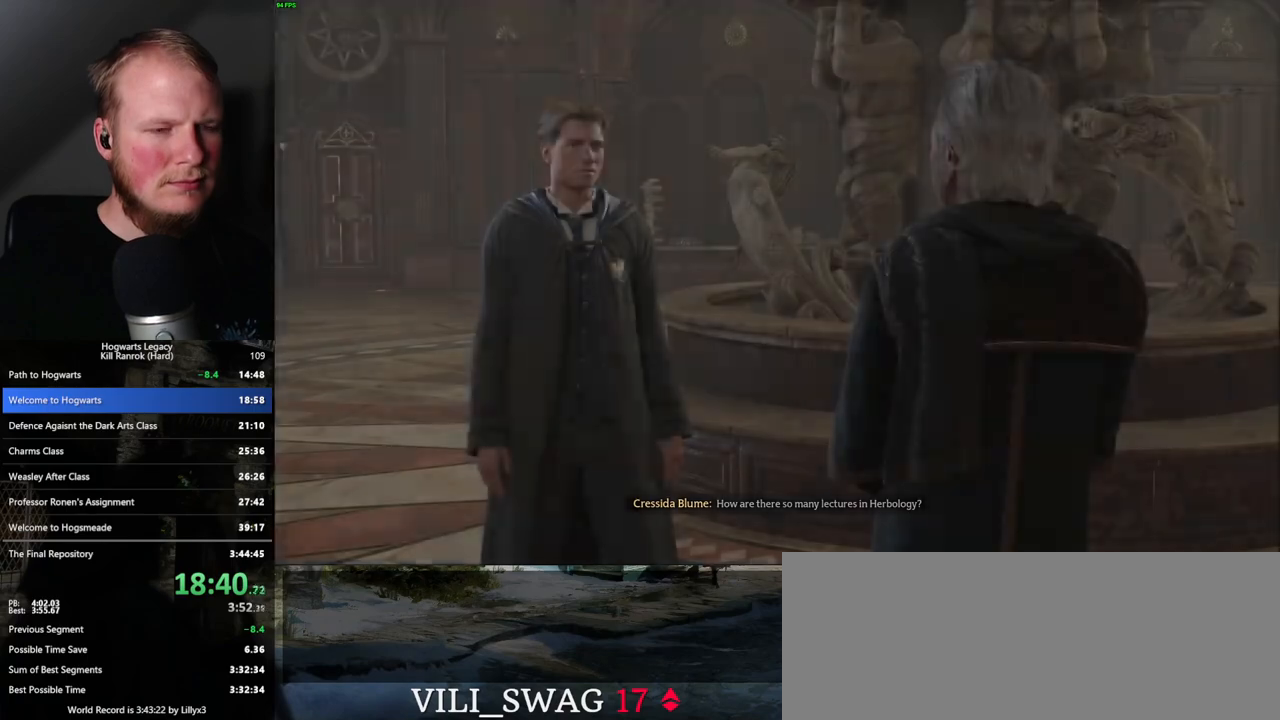
{"keys": [], "mouse": []}
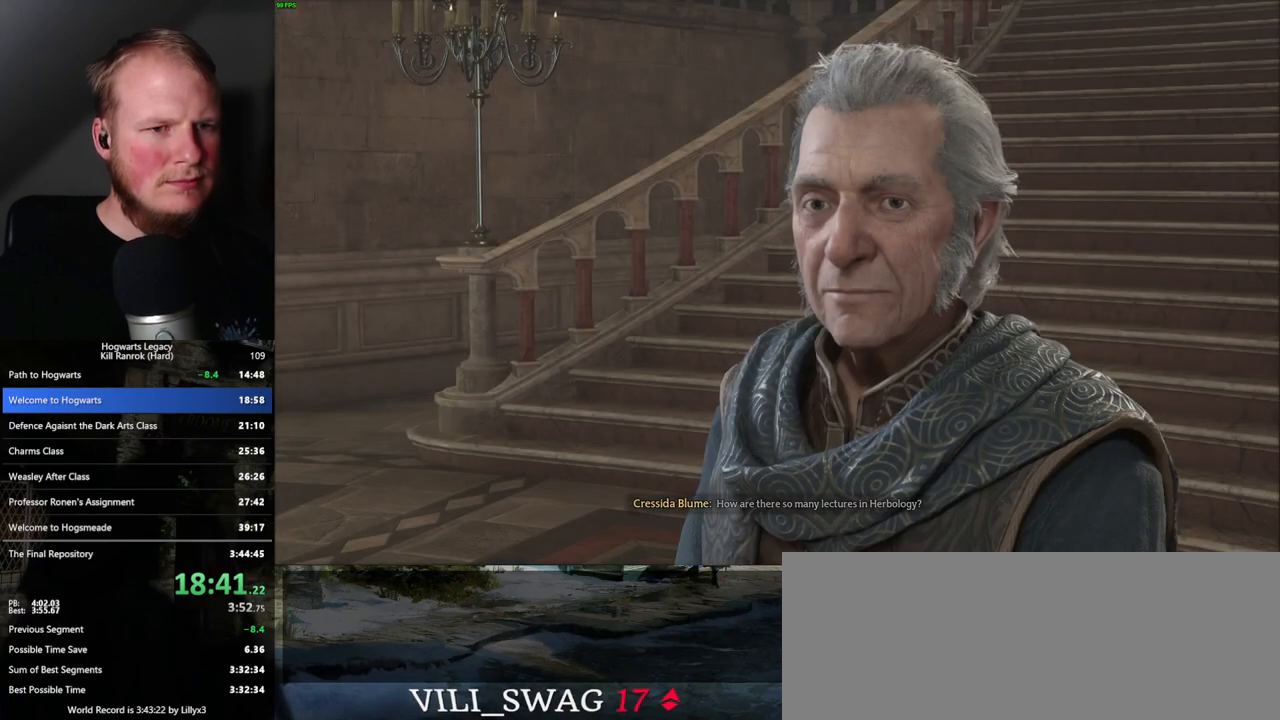
{"keys": ["q", "space"], "mouse": [], "events": [[33, "q", "down"], [83, "q", "up"], [183, "q", "down"], [200, "space", "down"], [233, "q", "up"], [233, "space", "up"], [333, "q", "down"], [350, "space", "down"], [400, "q", "up"], [417, "space", "up"], [467, "space", "down"], [483, "q", "down"]]}
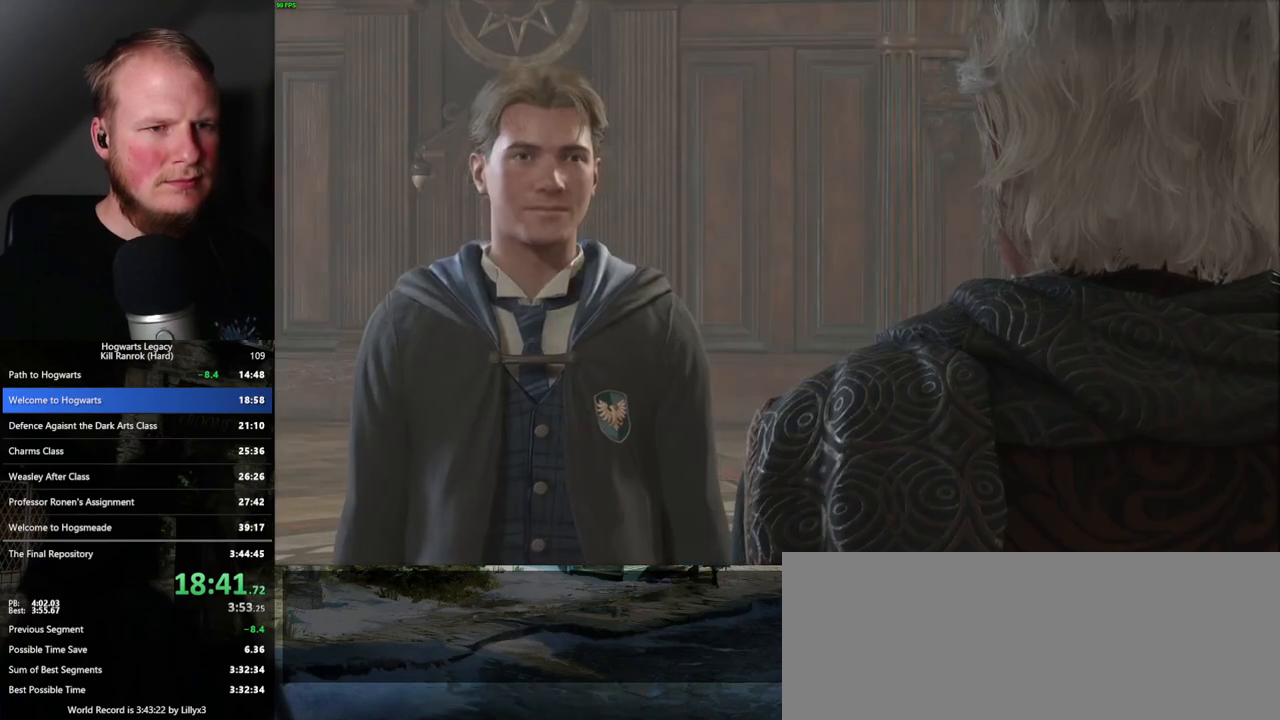
{"keys": [], "mouse": ["wheel"]}
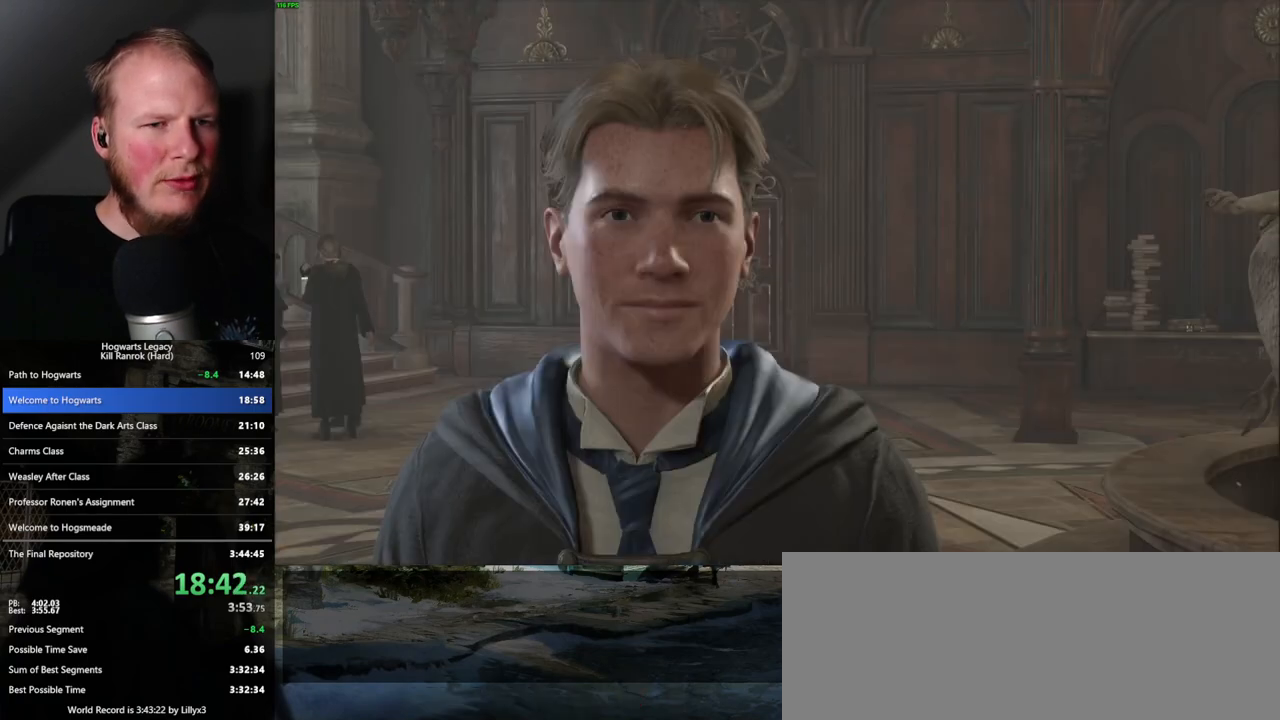
{"keys": [], "mouse": []}
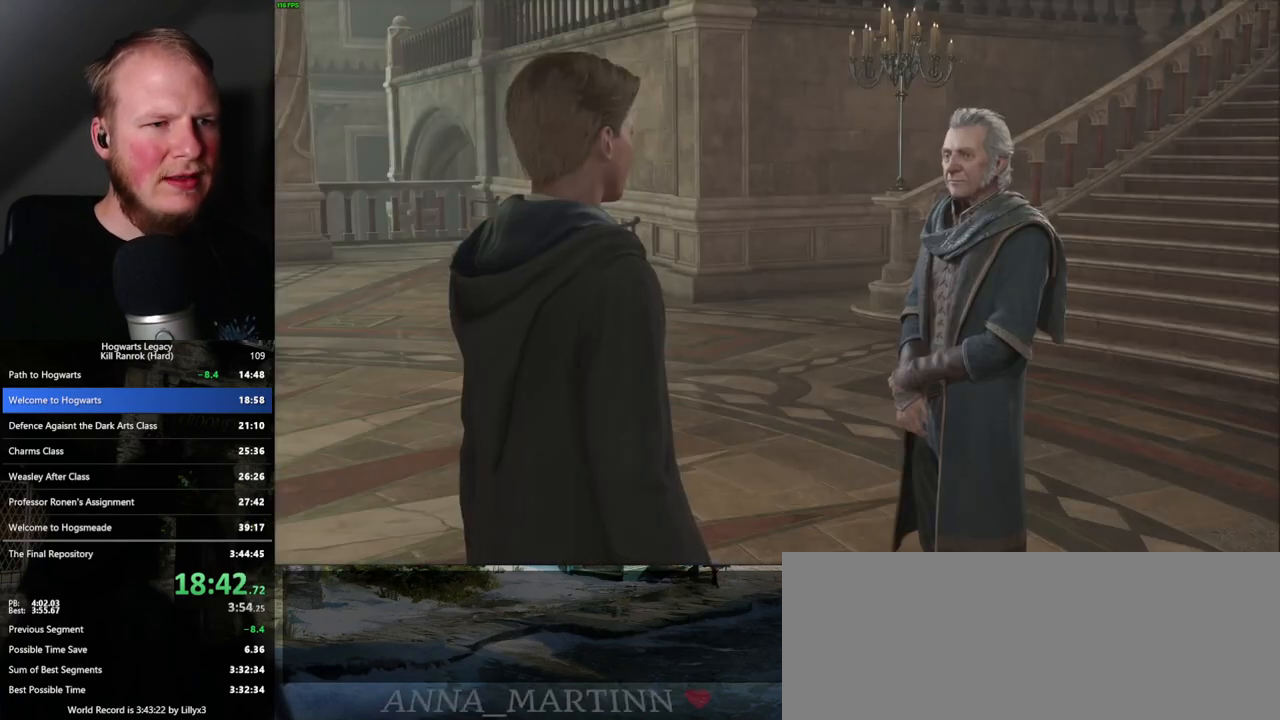
{"keys": [], "mouse": [], "events": [[33, "q", "down"], [50, "space", "down"], [117, "q", "up"], [117, "space", "up"], [183, "q", "down"], [200, "space", "down"], [267, "q", "up"], [267, "space", "up"], [350, "q", "down"], [367, "space", "down"], [417, "q", "up"], [417, "space", "up"]]}
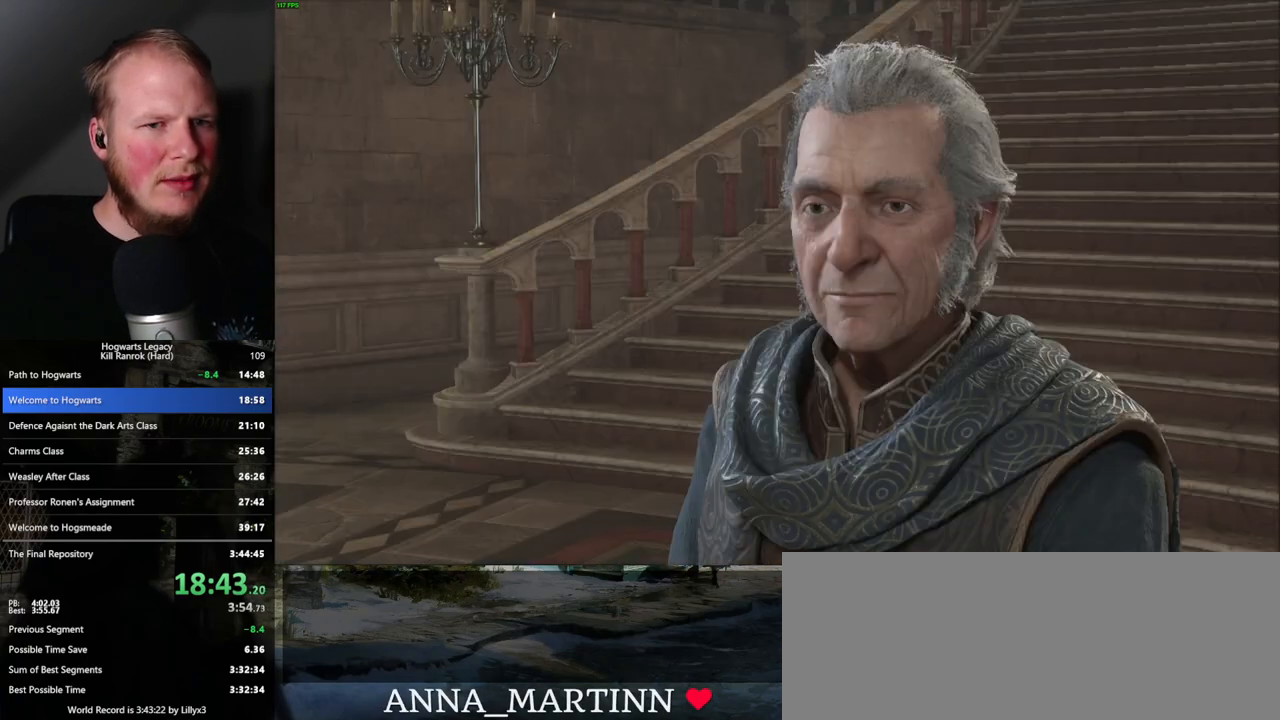
{"keys": ["q", "space"], "mouse": [], "events": [[17, "q", "down"], [17, "space", "down"], [83, "q", "up"], [83, "space", "up"], [167, "q", "down"], [167, "space", "down"], [233, "q", "up"], [233, "space", "up"], [317, "q", "down"], [333, "space", "down"], [383, "q", "up"], [383, "space", "up"], [467, "q", "down"], [483, "space", "down"]]}
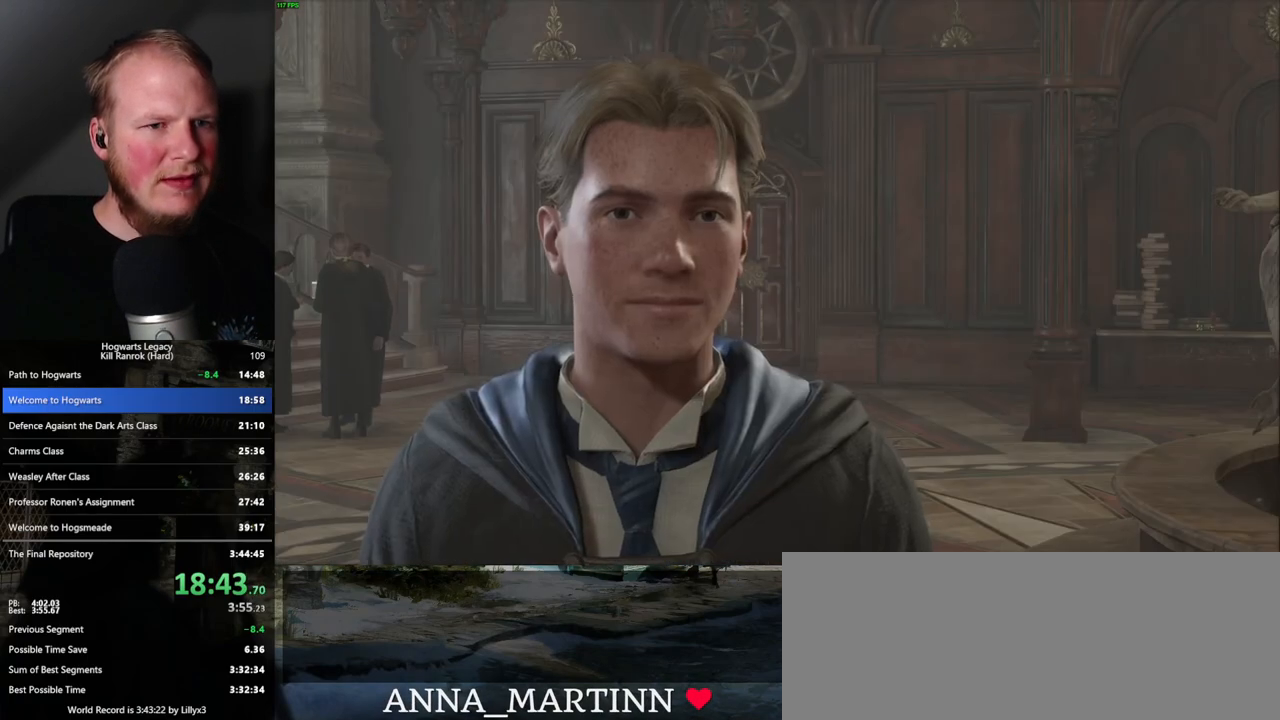
{"keys": ["q", "space"], "mouse": [], "events": [[33, "space", "up"], [50, "q", "up"], [133, "q", "down"], [150, "space", "down"], [183, "q", "up"], [233, "space", "up"], [267, "space", "down"], [350, "space", "up"], [433, "q", "down"], [450, "space", "down"]]}
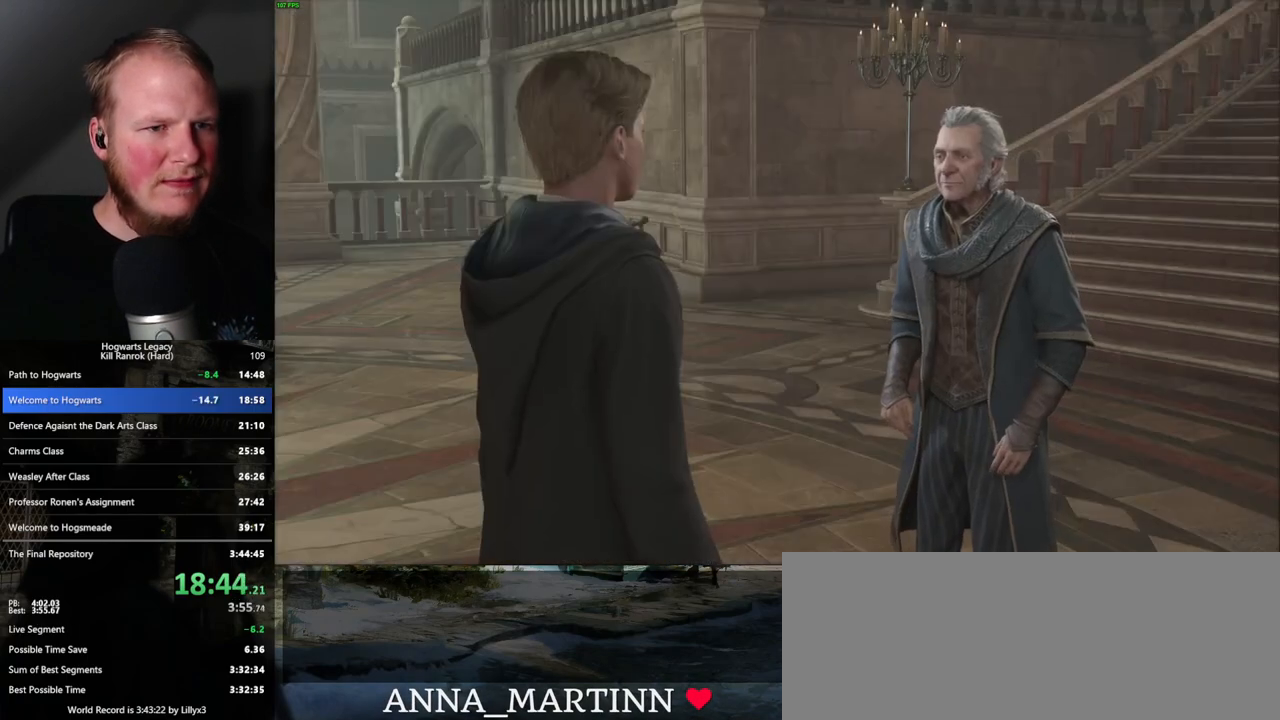
{"keys": [], "mouse": [], "events": [[17, "q", "up"], [50, "space", "up"], [100, "q", "down"], [100, "space", "down"], [167, "q", "up"], [167, "space", "up"], [250, "q", "down"], [250, "space", "down"], [333, "q", "up"], [333, "space", "up"], [433, "q", "down"], [433, "space", "down"], [483, "q", "up"], [483, "space", "up"]]}